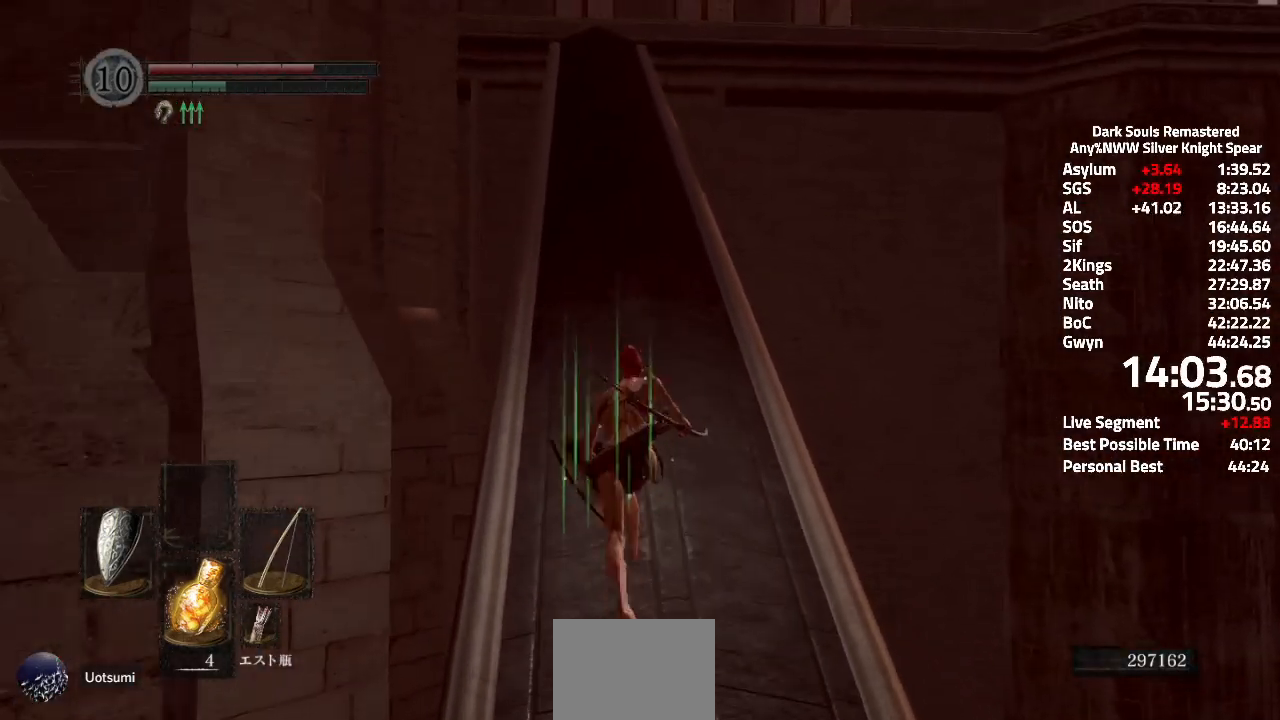
Gameplay with a controller (Xbox layout); each line is a JSON object with the inputs held at the frame after it. "events" lists button and stick changes between this image and that frame as [ms after this image, input, new state], when the widget could be followed in between.
{"buttons": ["A"], "left_stick": "up", "right_stick": "center", "events": [[150, "right_stick", "up"], [250, "right_stick", "center"]]}
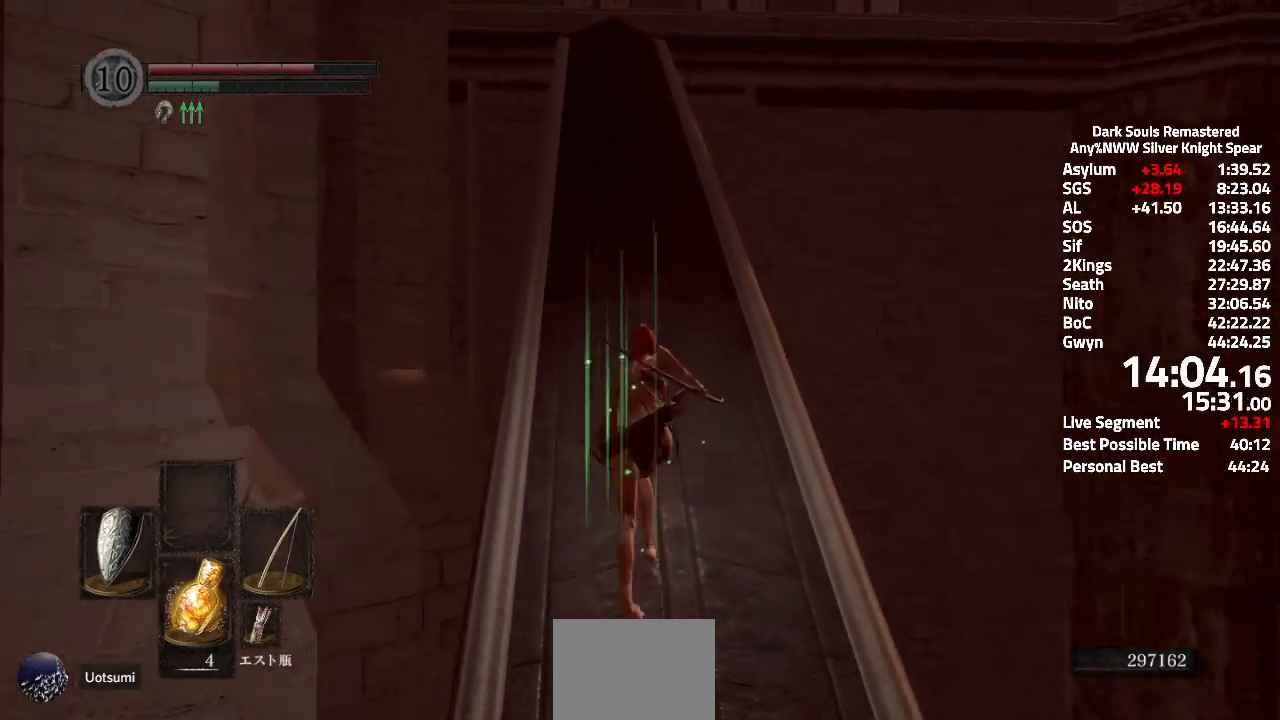
{"buttons": ["A"], "left_stick": "up", "right_stick": "center", "events": []}
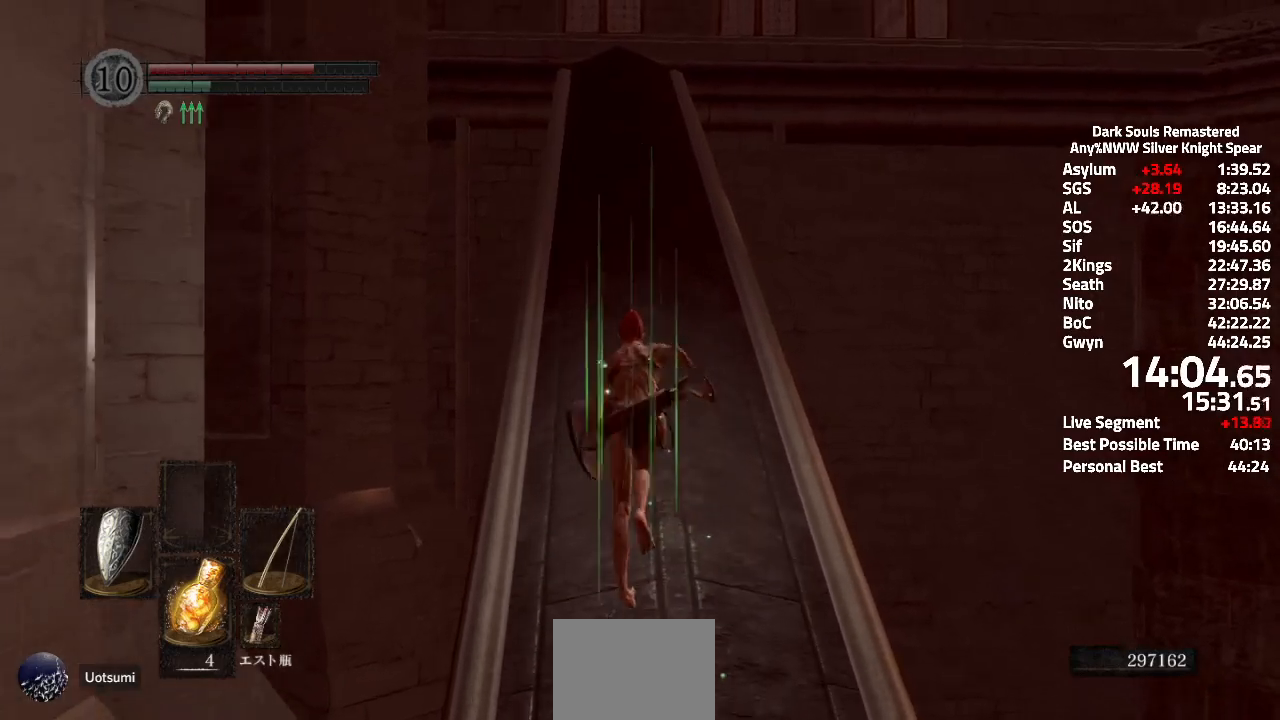
{"buttons": ["A"], "left_stick": "up", "right_stick": "center", "events": []}
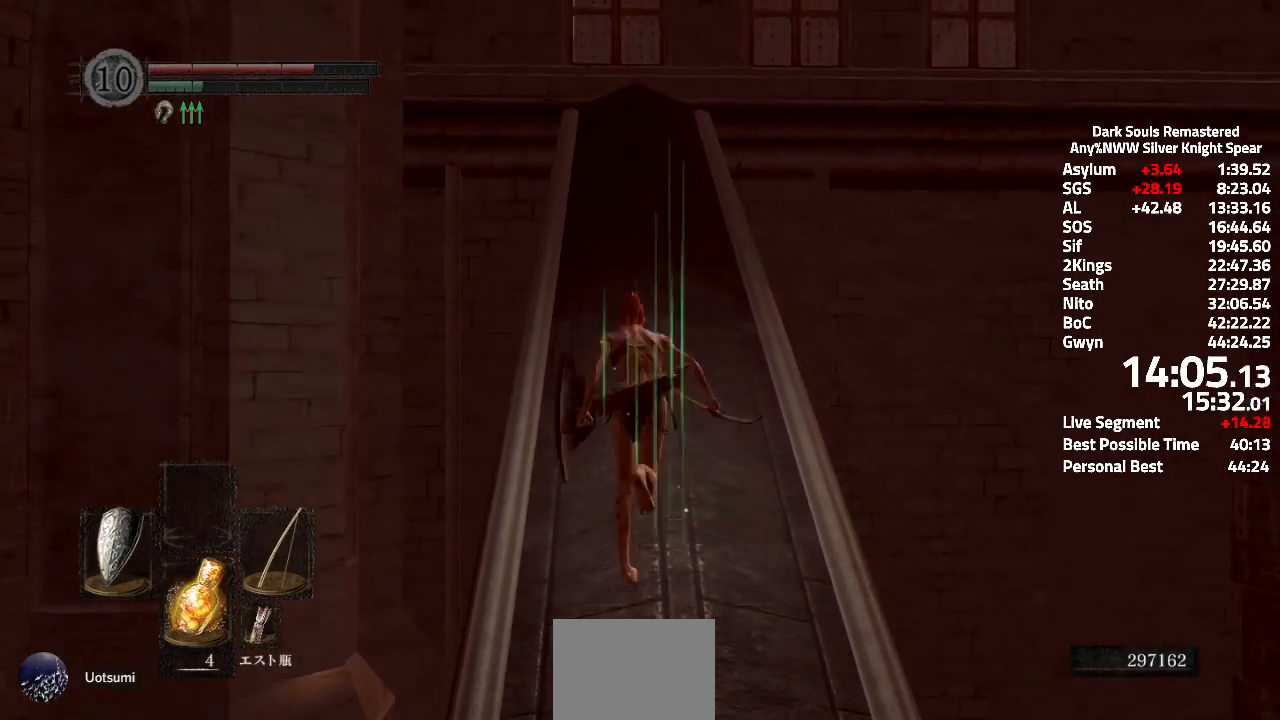
{"buttons": [], "left_stick": "up", "right_stick": "center", "events": [[367, "A", "up"]]}
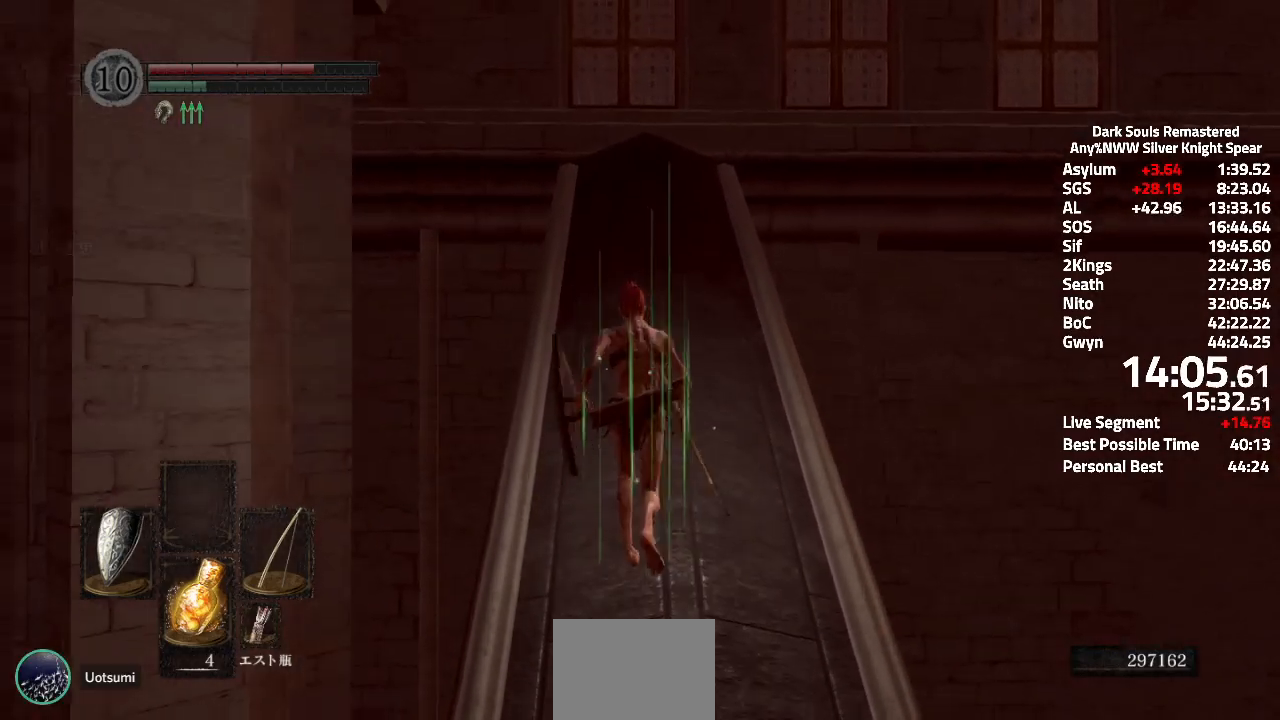
{"buttons": [], "left_stick": "up", "right_stick": "center", "events": []}
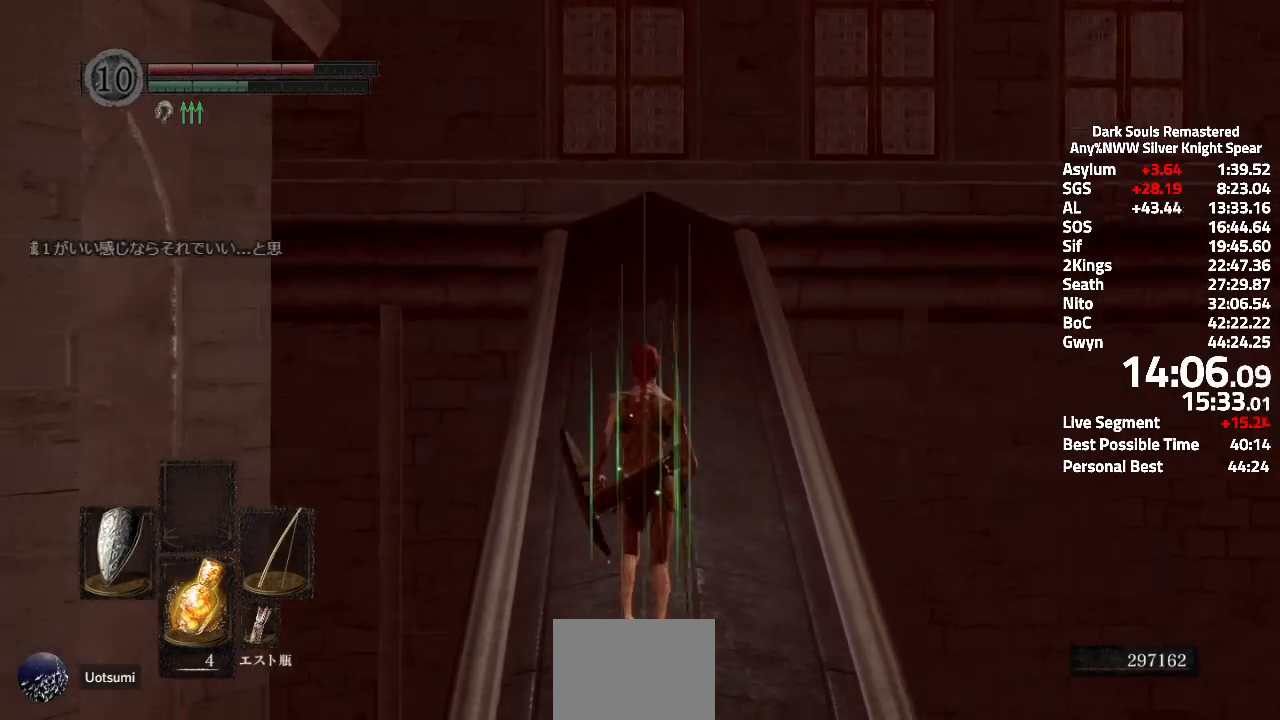
{"buttons": [], "left_stick": "up", "right_stick": "center", "events": []}
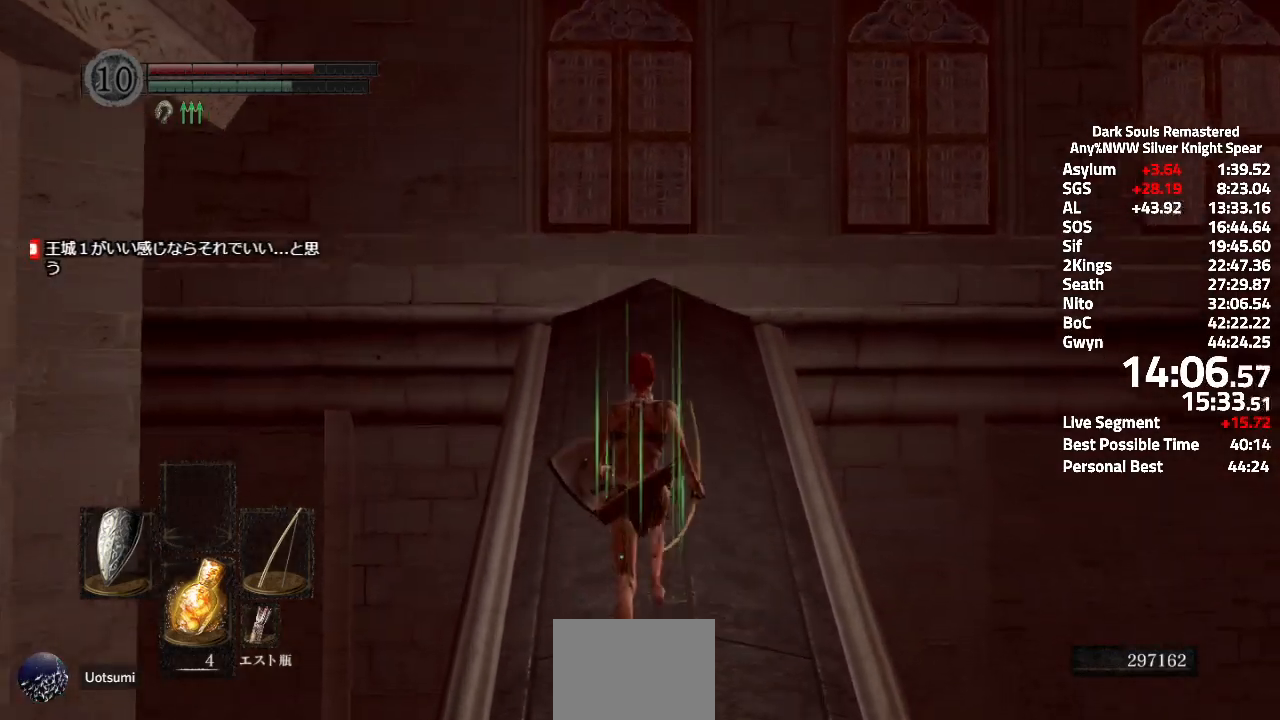
{"buttons": ["A"], "left_stick": "up", "right_stick": "center"}
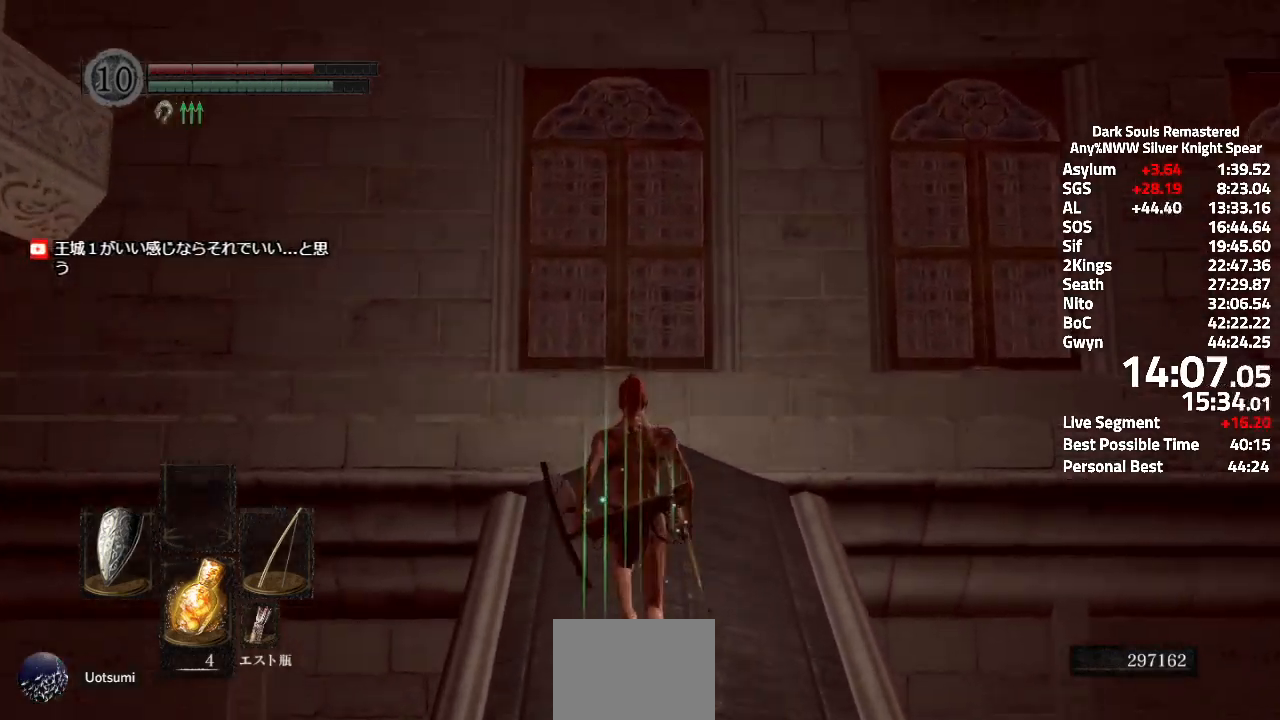
{"buttons": ["A", "L1"], "left_stick": "up", "right_stick": "left", "events": [[16, "L1", "down"], [100, "right_stick", "left"]]}
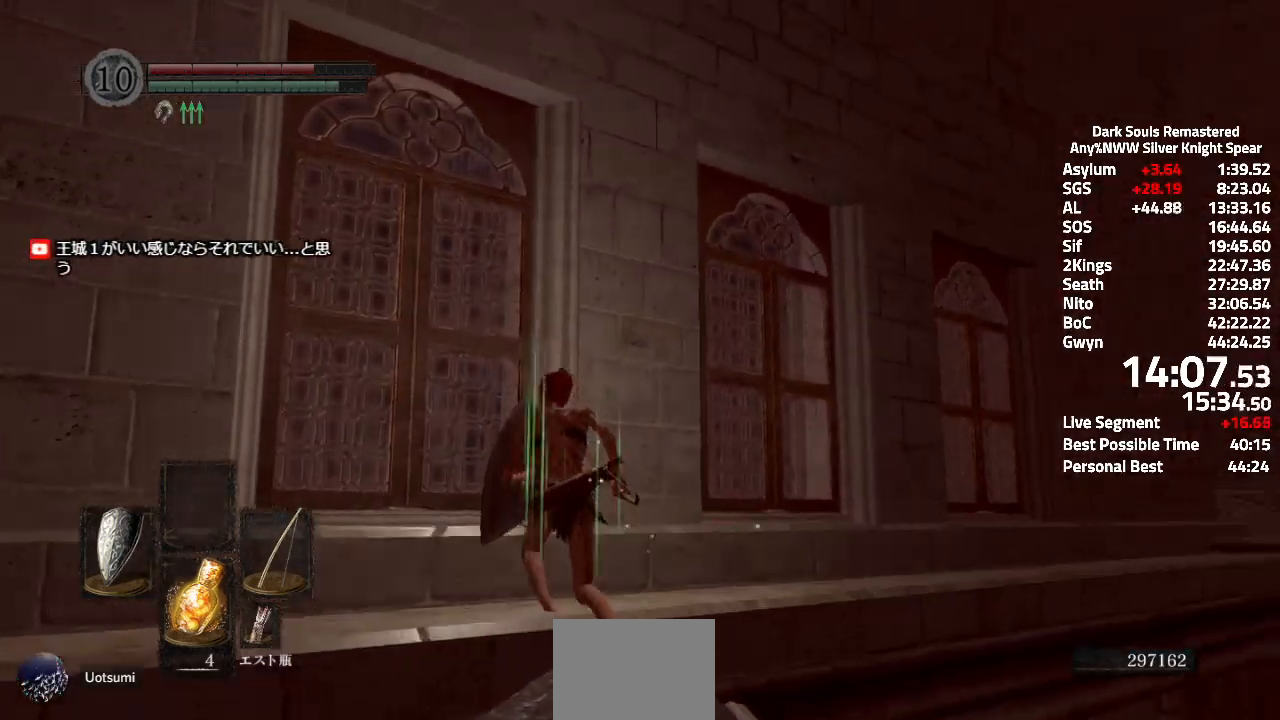
{"buttons": ["A", "L1"], "left_stick": "up", "right_stick": "center", "events": [[167, "right_stick", "center"]]}
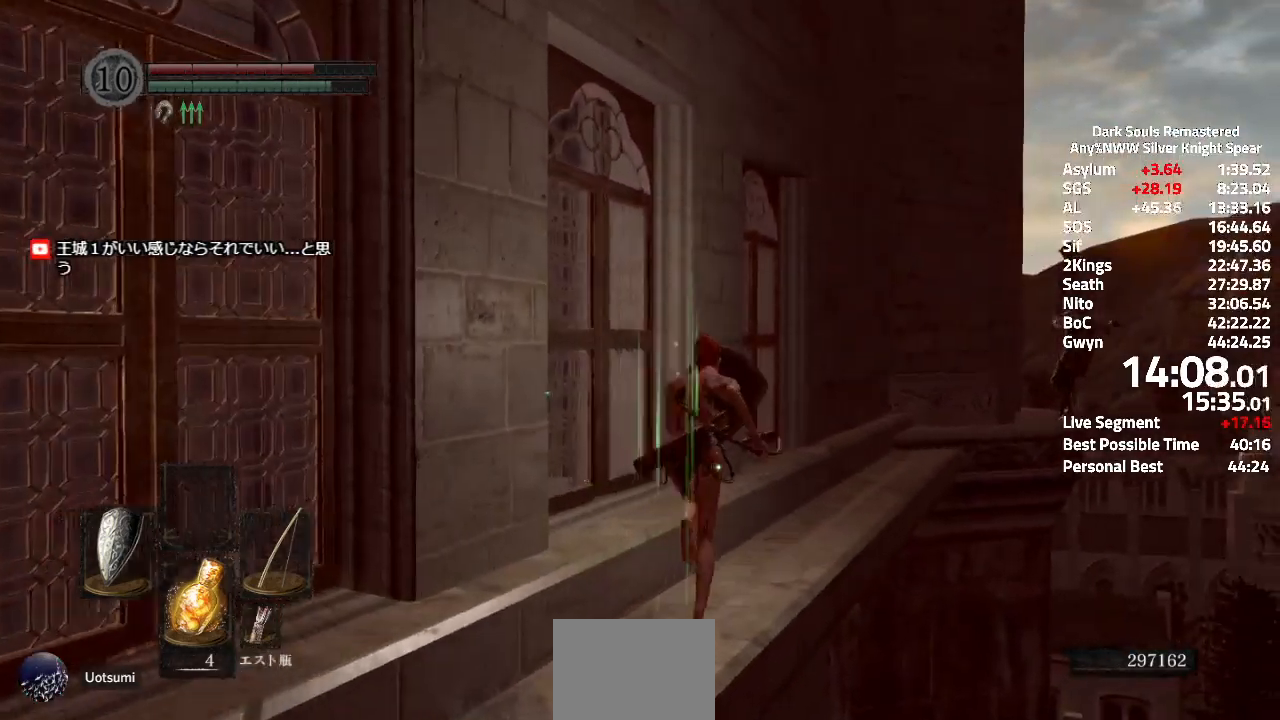
{"buttons": ["A", "L1"], "left_stick": "up", "right_stick": "center", "events": [[317, "A", "up"], [400, "A", "down"]]}
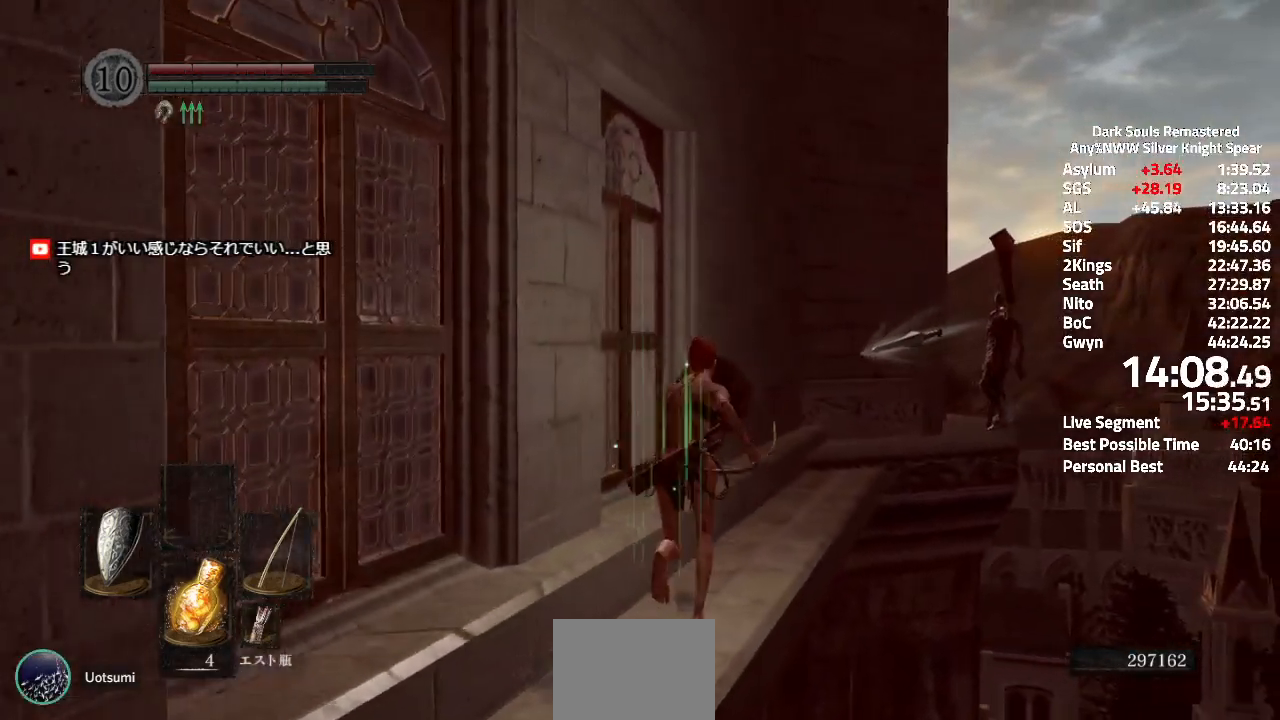
{"buttons": [], "left_stick": "up", "right_stick": "up"}
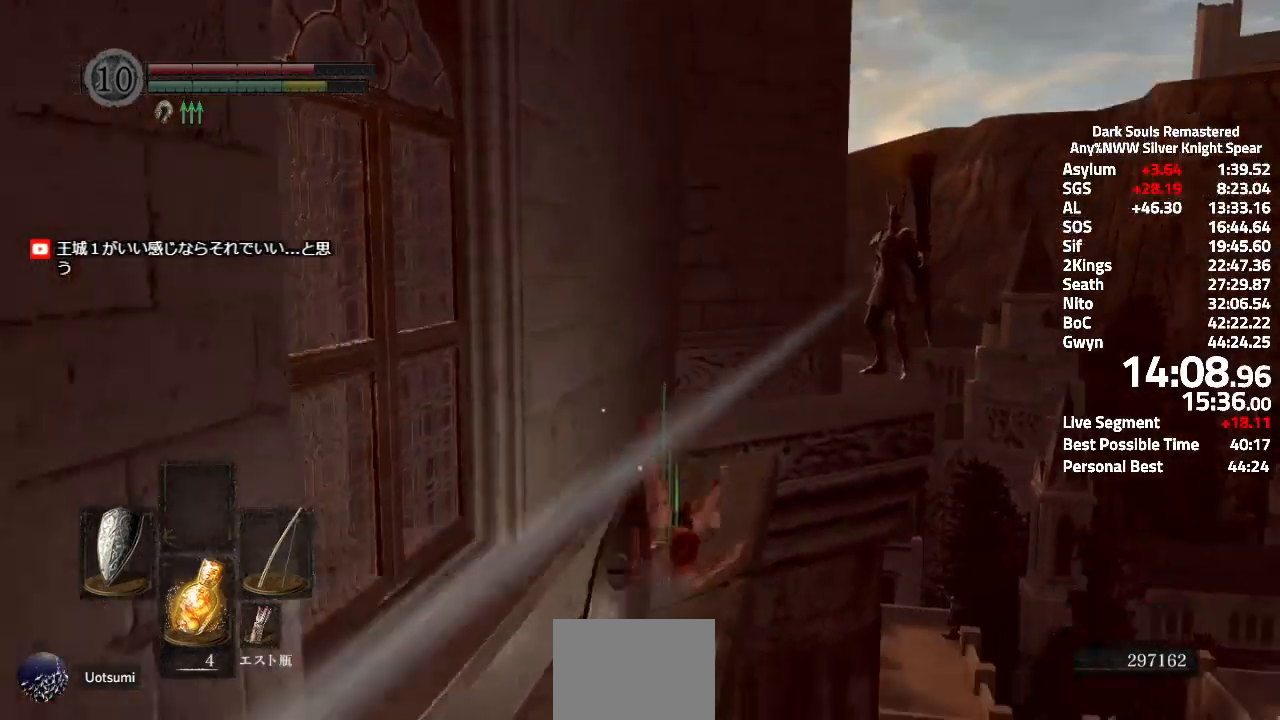
{"buttons": [], "left_stick": "center", "right_stick": "center", "events": [[83, "left_stick", "center"], [117, "right_stick", "center"], [250, "left_stick", "down"], [417, "left_stick", "center"]]}
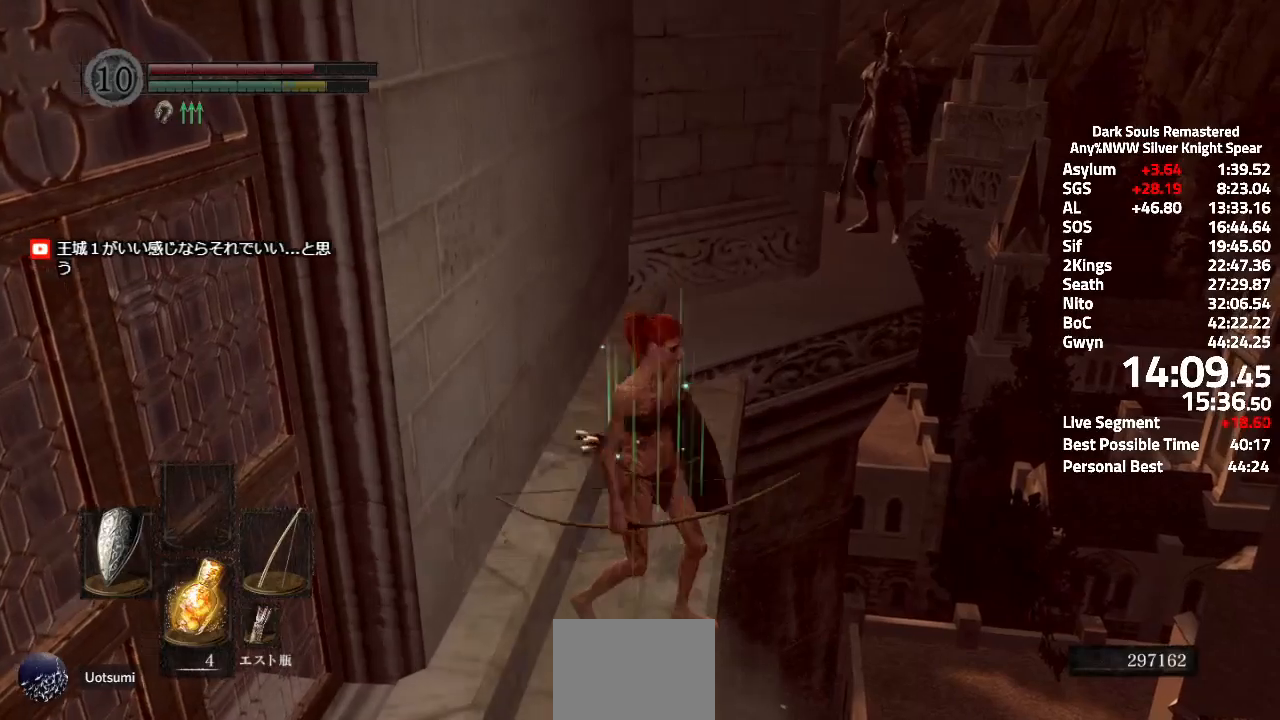
{"buttons": [], "left_stick": "center", "right_stick": "center", "events": []}
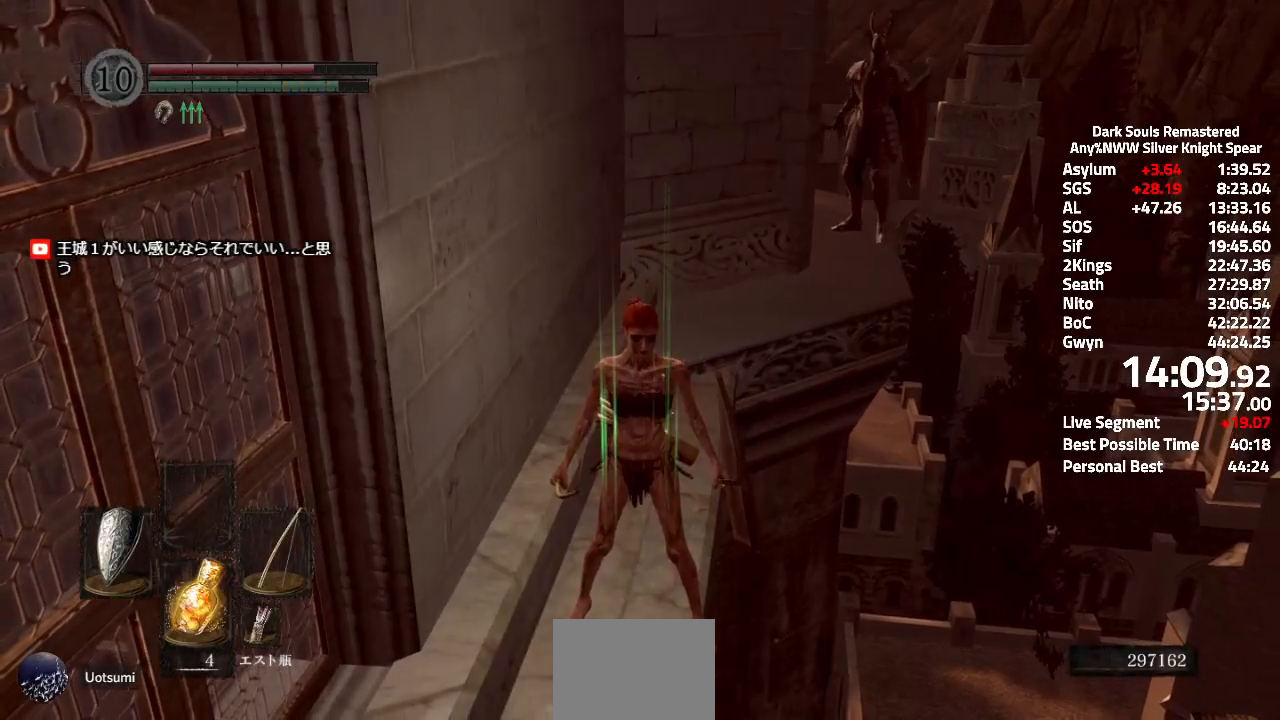
{"buttons": [], "left_stick": "center", "right_stick": "center", "events": [[133, "right_stick", "up"], [183, "right_stick", "center"]]}
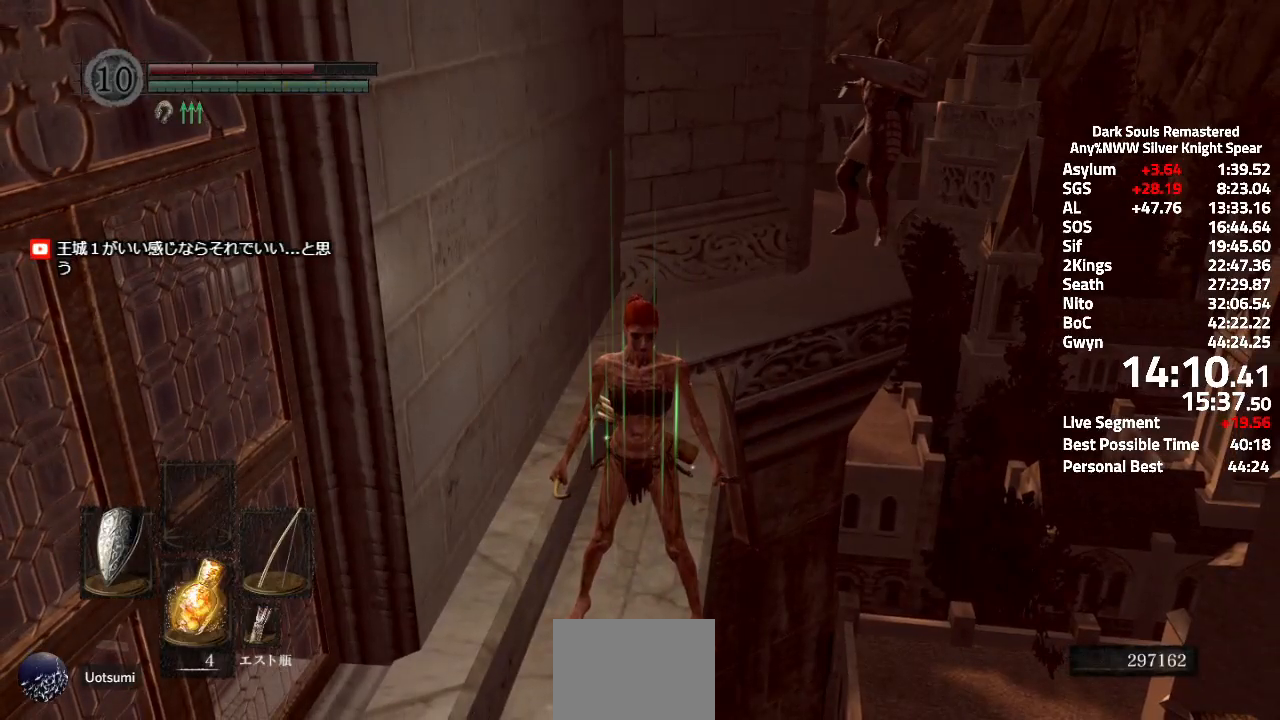
{"buttons": [], "left_stick": "center", "right_stick": "center", "events": [[351, "right_stick", "up"], [434, "right_stick", "center"]]}
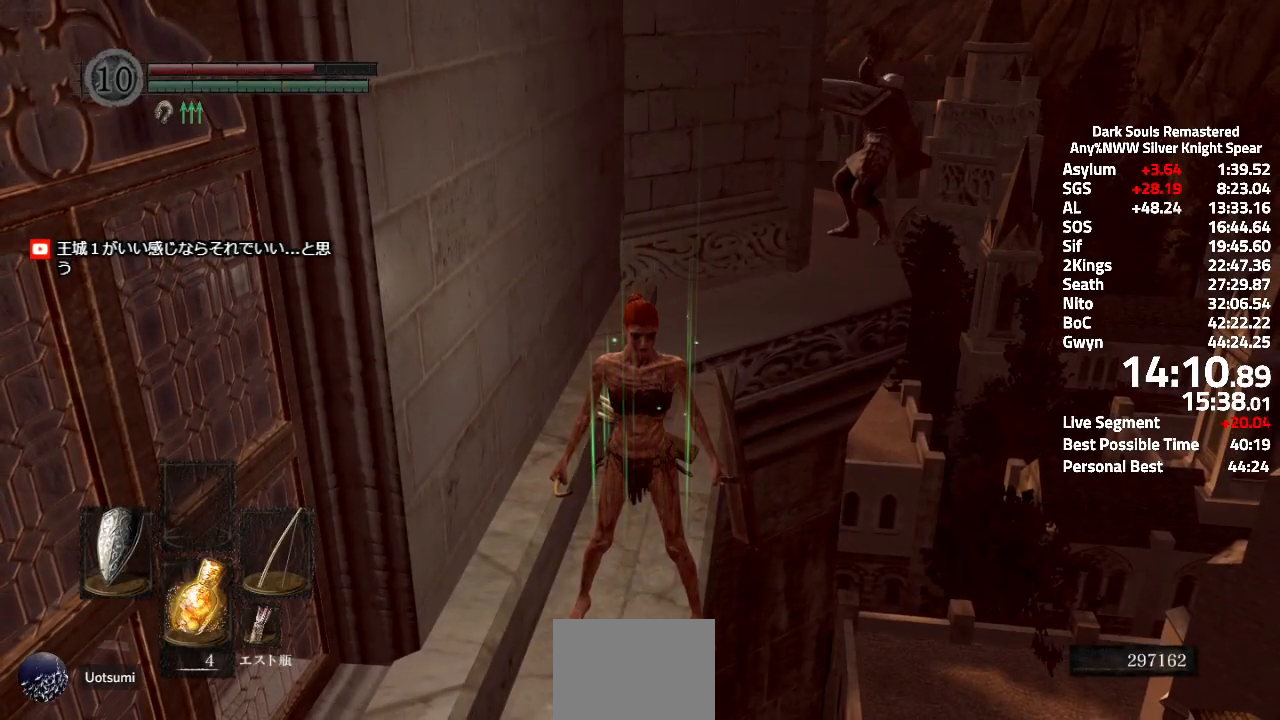
{"buttons": [], "left_stick": "center", "right_stick": "center", "events": []}
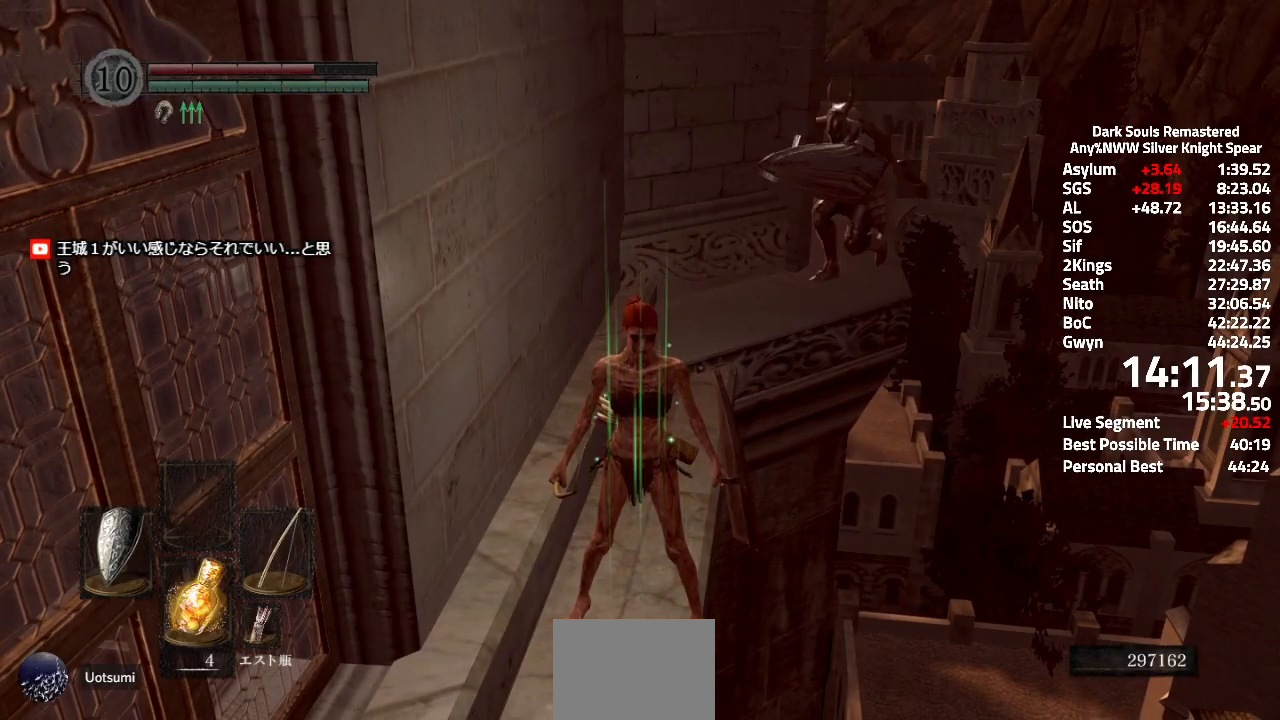
{"buttons": ["A"], "left_stick": "up", "right_stick": "center", "events": [[250, "left_stick", "up"], [401, "A", "down"]]}
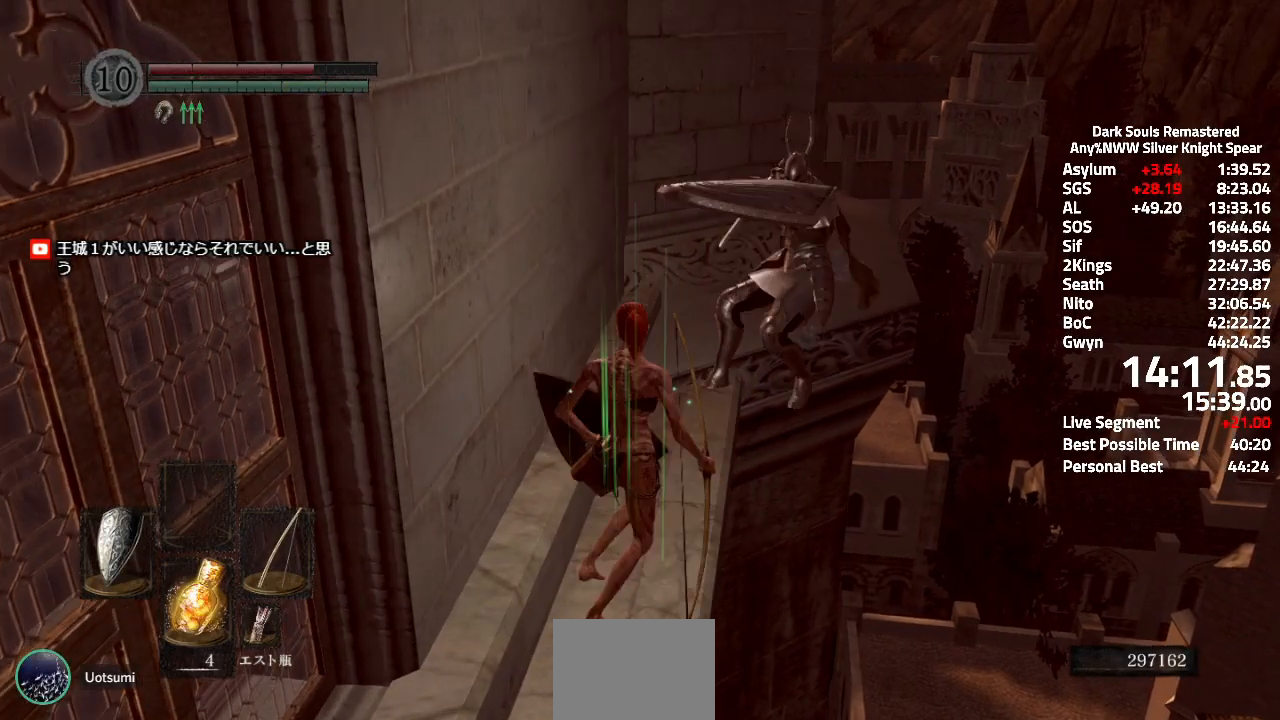
{"buttons": ["A", "L3"], "left_stick": "up", "right_stick": "center", "events": [[33, "A", "up"], [450, "A", "down"], [484, "L3", "down"]]}
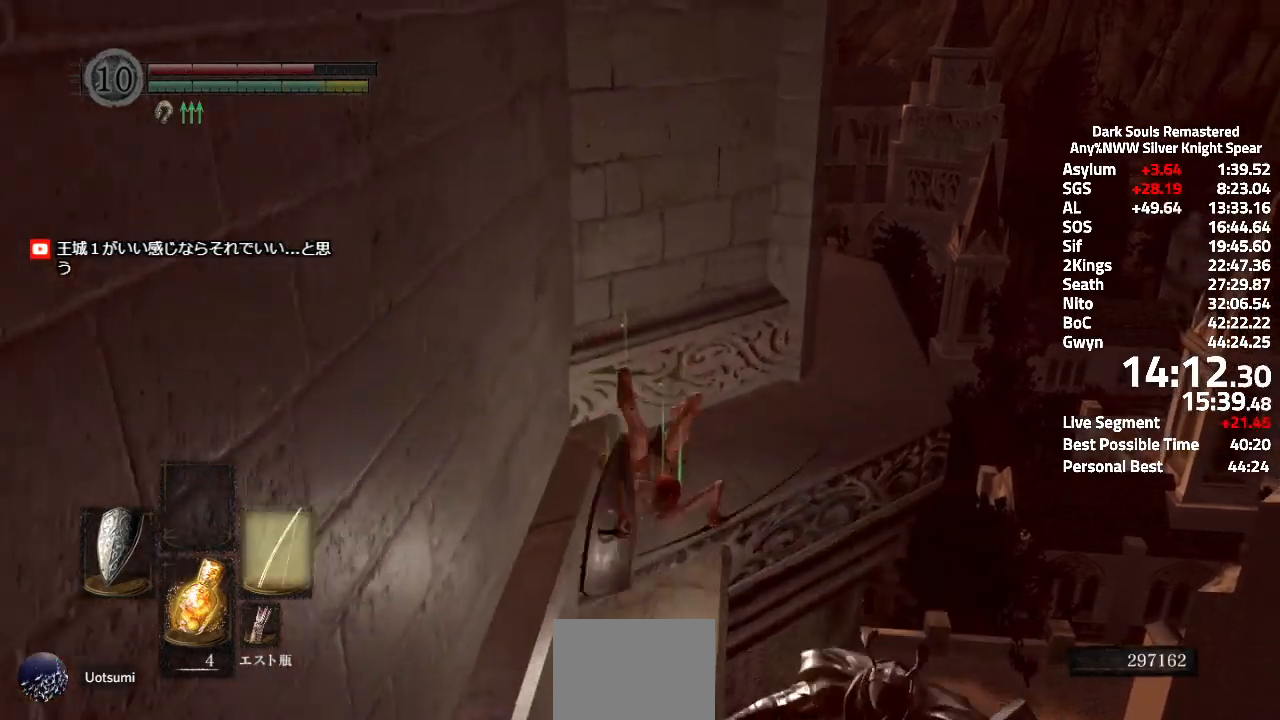
{"buttons": ["A", "L3"], "left_stick": "up-right", "right_stick": "up-right", "events": [[16, "left_stick", "up-right"], [100, "L3", "up"], [183, "L3", "down"], [250, "L3", "up"], [300, "right_stick", "up-right"], [483, "L3", "down"]]}